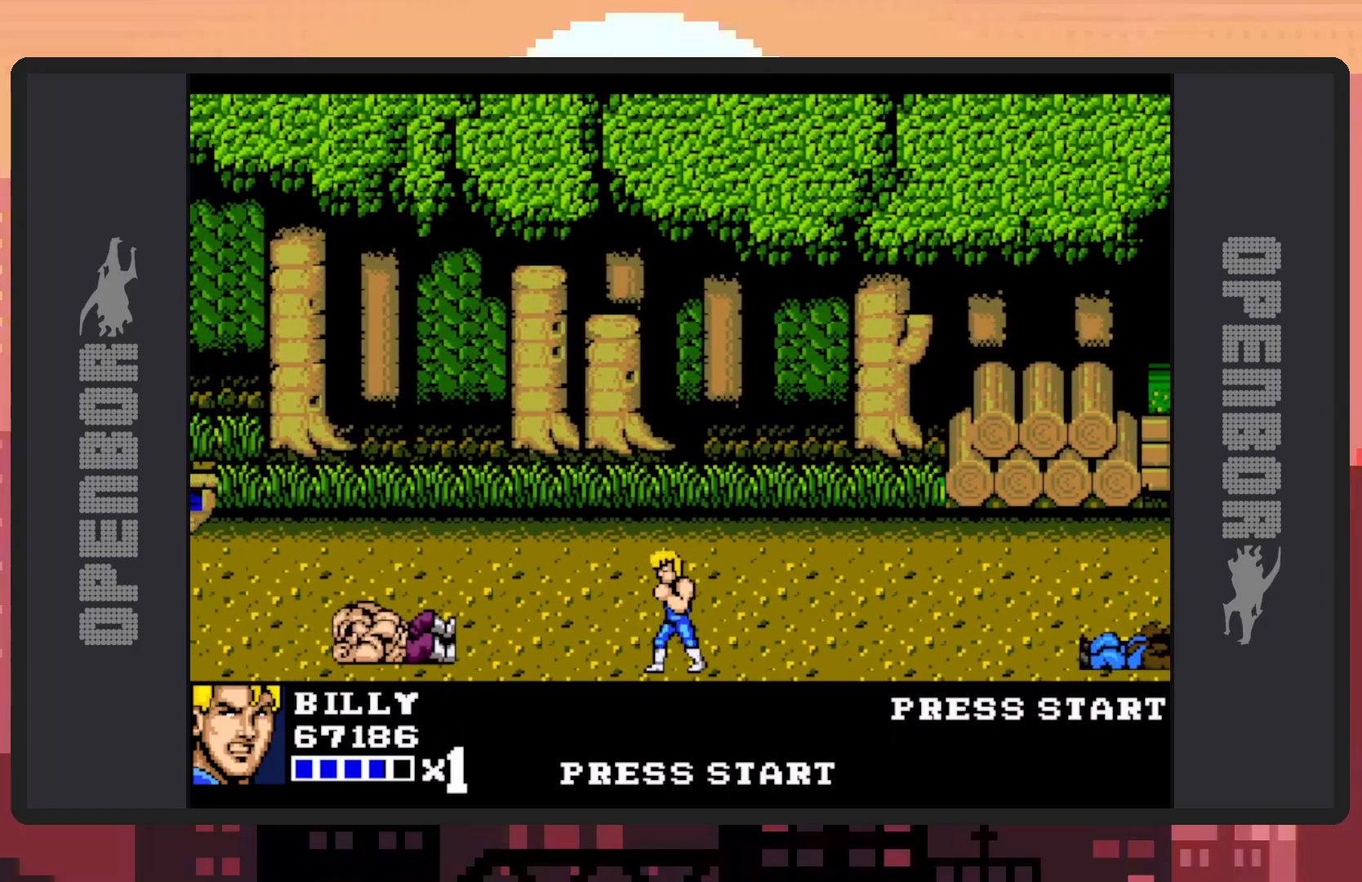
Gameplay with a controller (Nintendo layout); each line is a JSON object with the inputs held at the frame after it. "events" lists button and stick changes between this image and that frame as [ms after this image, input, new state], when the widget could be followed in between. Not read: L2 L3 R2 R3 left_stick right_stick.
{"buttons": ["DPAD_LEFT"], "events": [[401, "DPAD_LEFT", "down"]]}
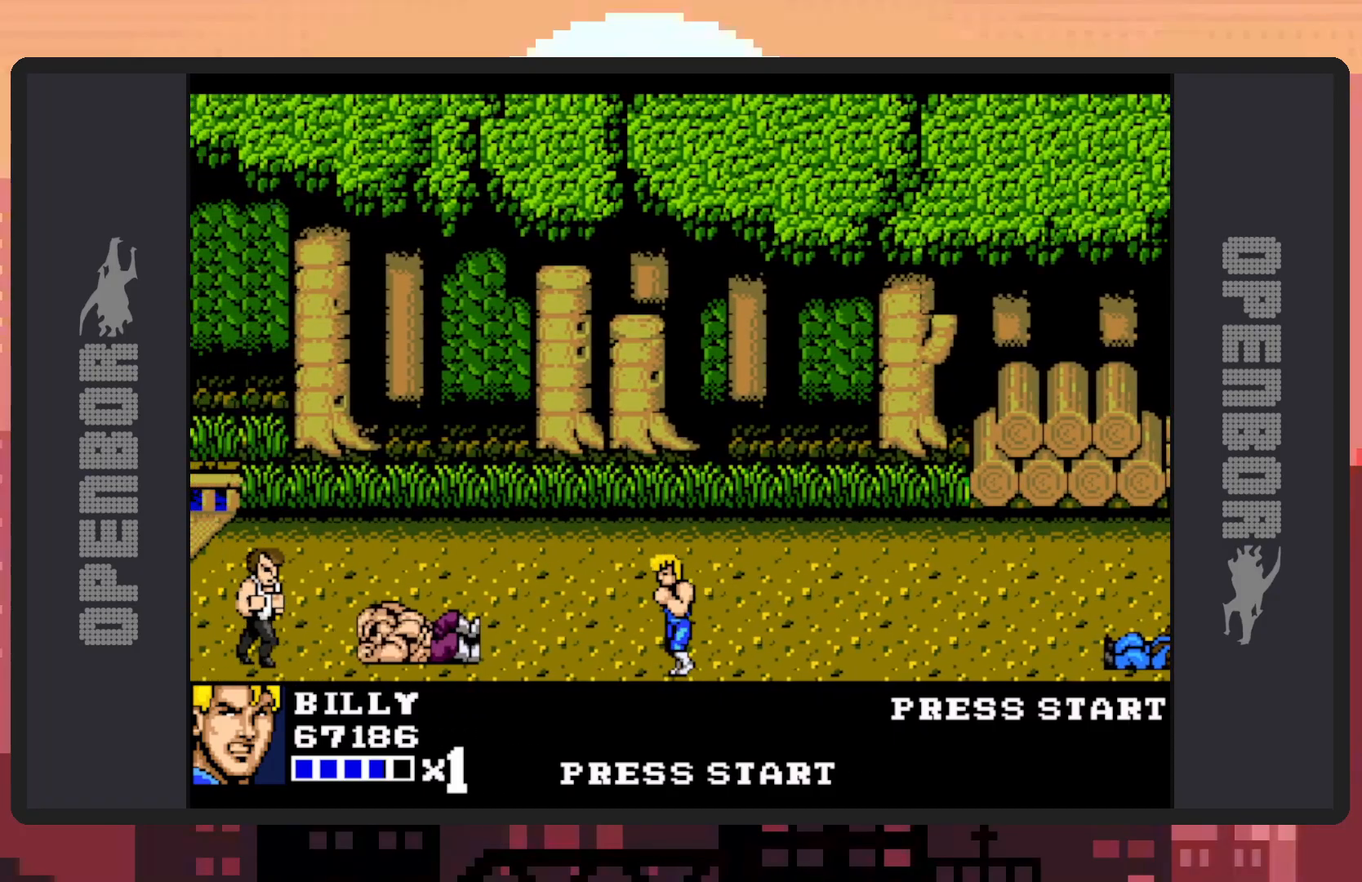
{"buttons": ["DPAD_LEFT"], "events": [[133, "DPAD_LEFT", "up"], [300, "DPAD_LEFT", "down"], [383, "DPAD_LEFT", "up"], [450, "DPAD_LEFT", "down"]]}
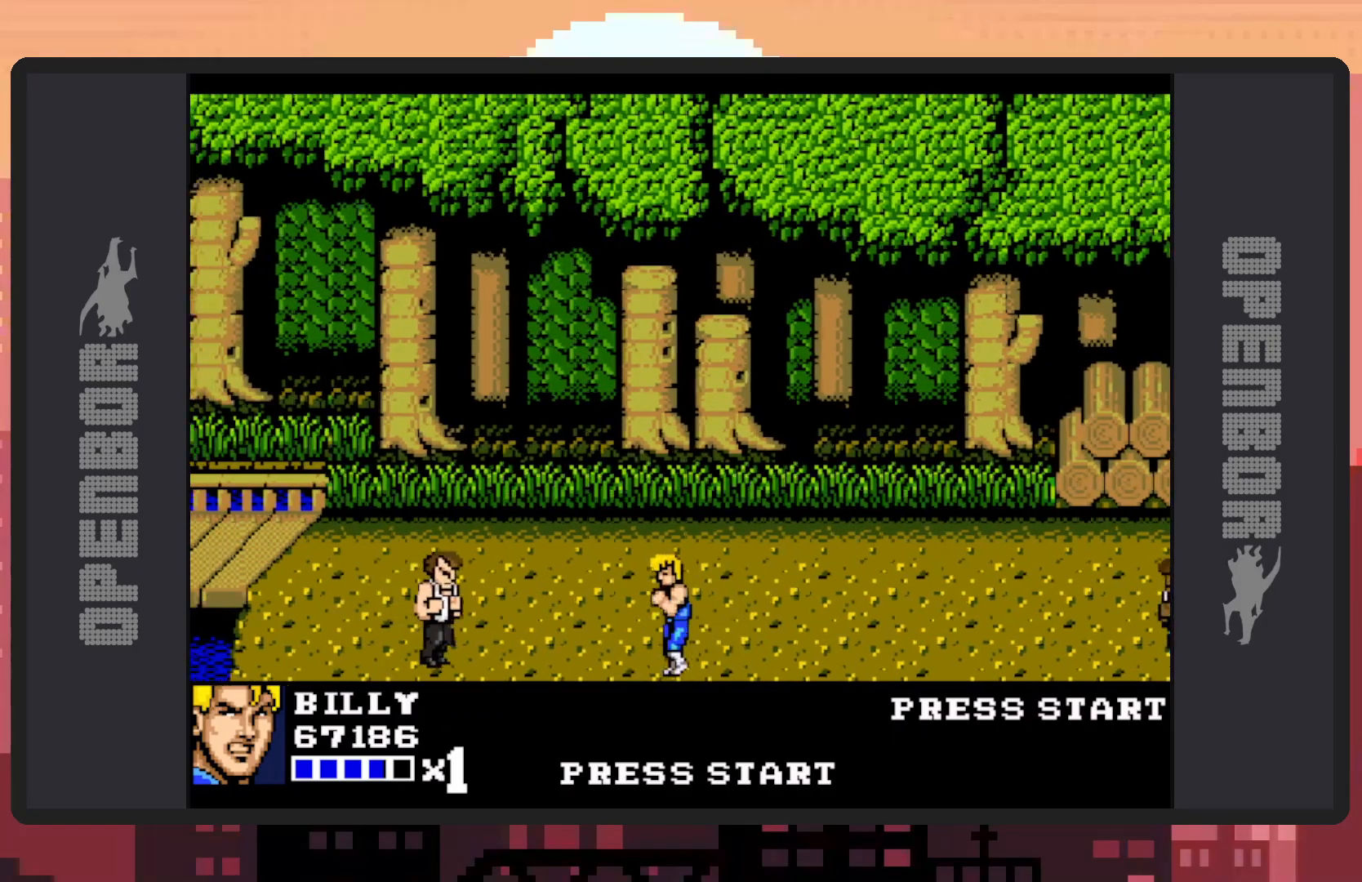
{"buttons": [], "events": [[184, "Y", "down"], [234, "Y", "up"], [267, "Y", "down"], [317, "Y", "up"], [367, "Y", "down"], [401, "Y", "up"], [434, "DPAD_LEFT", "up"], [451, "Y", "down"], [501, "Y", "up"]]}
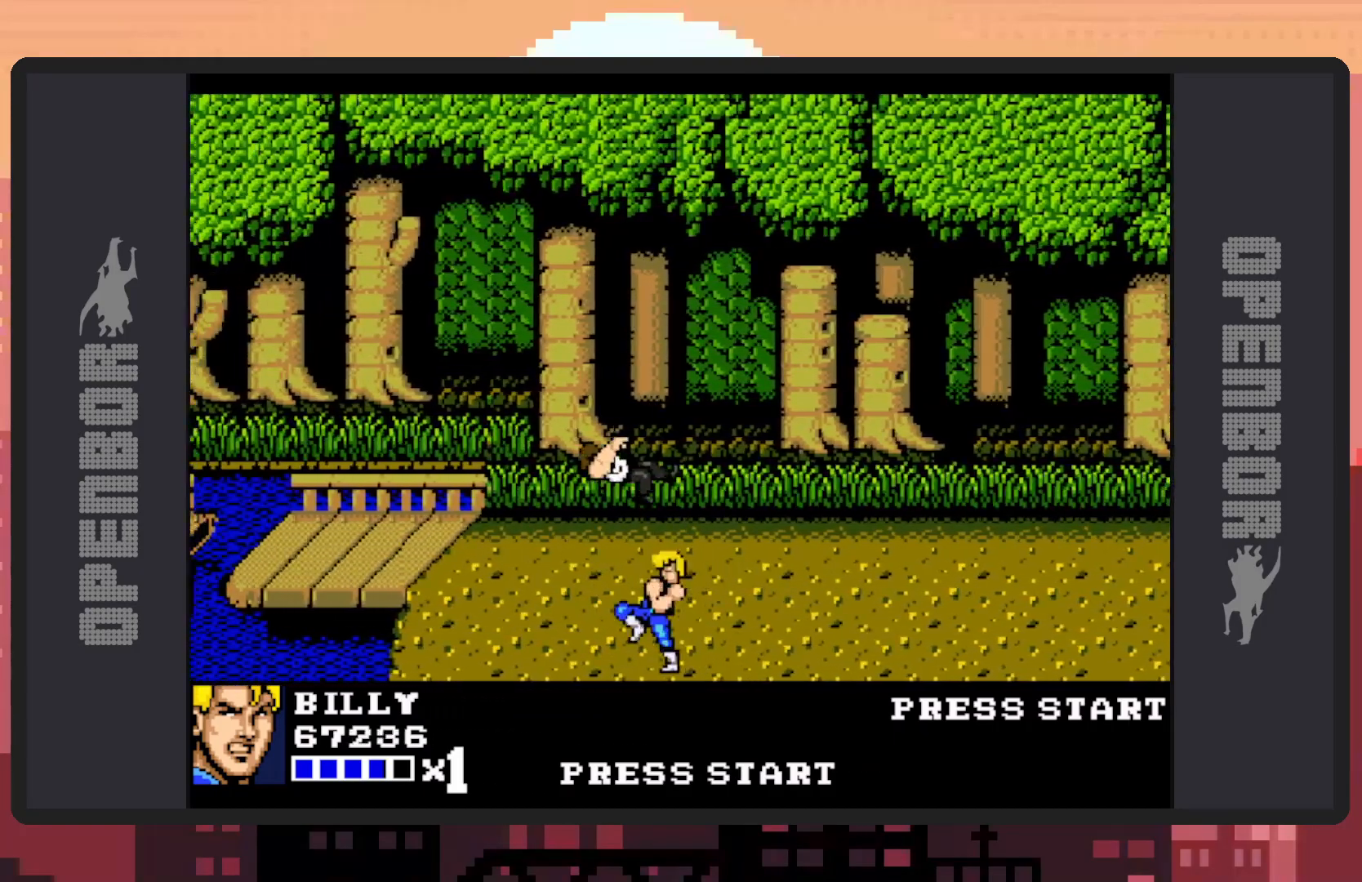
{"buttons": ["DPAD_RIGHT"], "events": [[33, "Y", "down"], [83, "Y", "up"], [133, "Y", "down"], [167, "Y", "up"], [217, "Y", "down"], [267, "Y", "up"], [417, "DPAD_RIGHT", "down"]]}
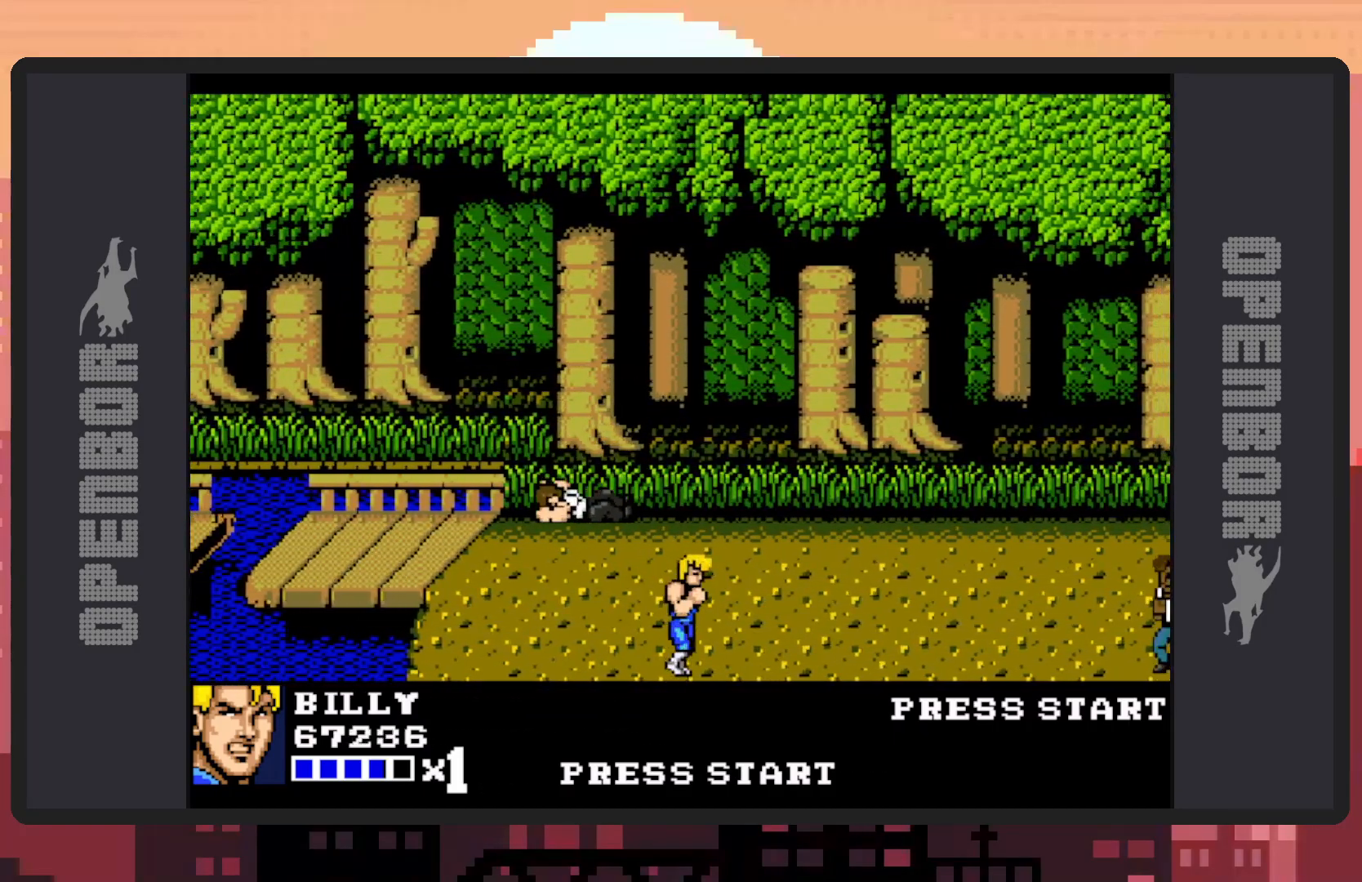
{"buttons": ["DPAD_RIGHT"], "events": [[67, "DPAD_RIGHT", "up"], [167, "DPAD_RIGHT", "down"]]}
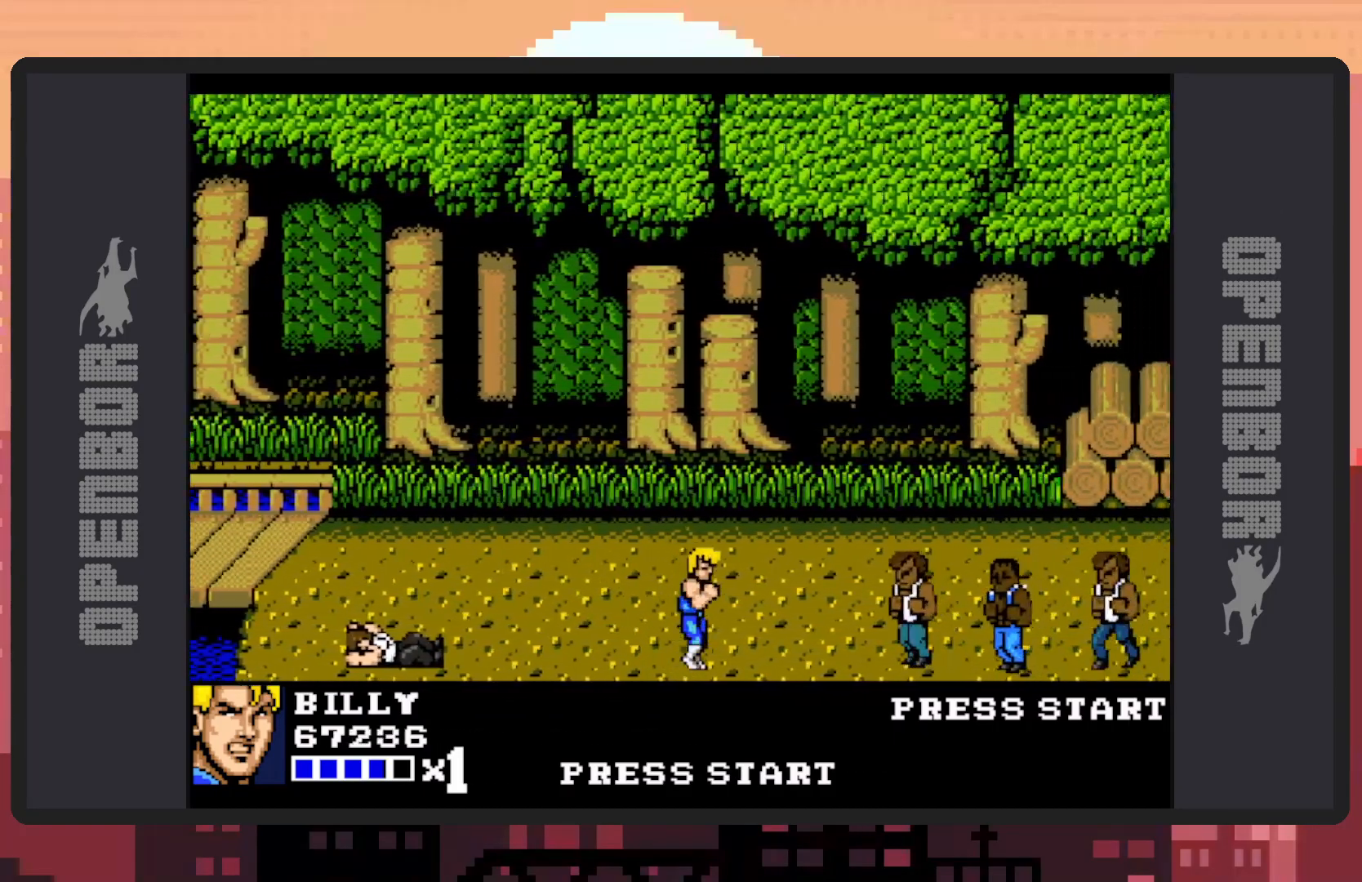
{"buttons": ["Y", "DPAD_RIGHT"], "events": [[217, "Y", "down"], [267, "Y", "up"], [300, "Y", "down"], [350, "Y", "up"], [383, "Y", "down"], [433, "Y", "up"], [484, "Y", "down"]]}
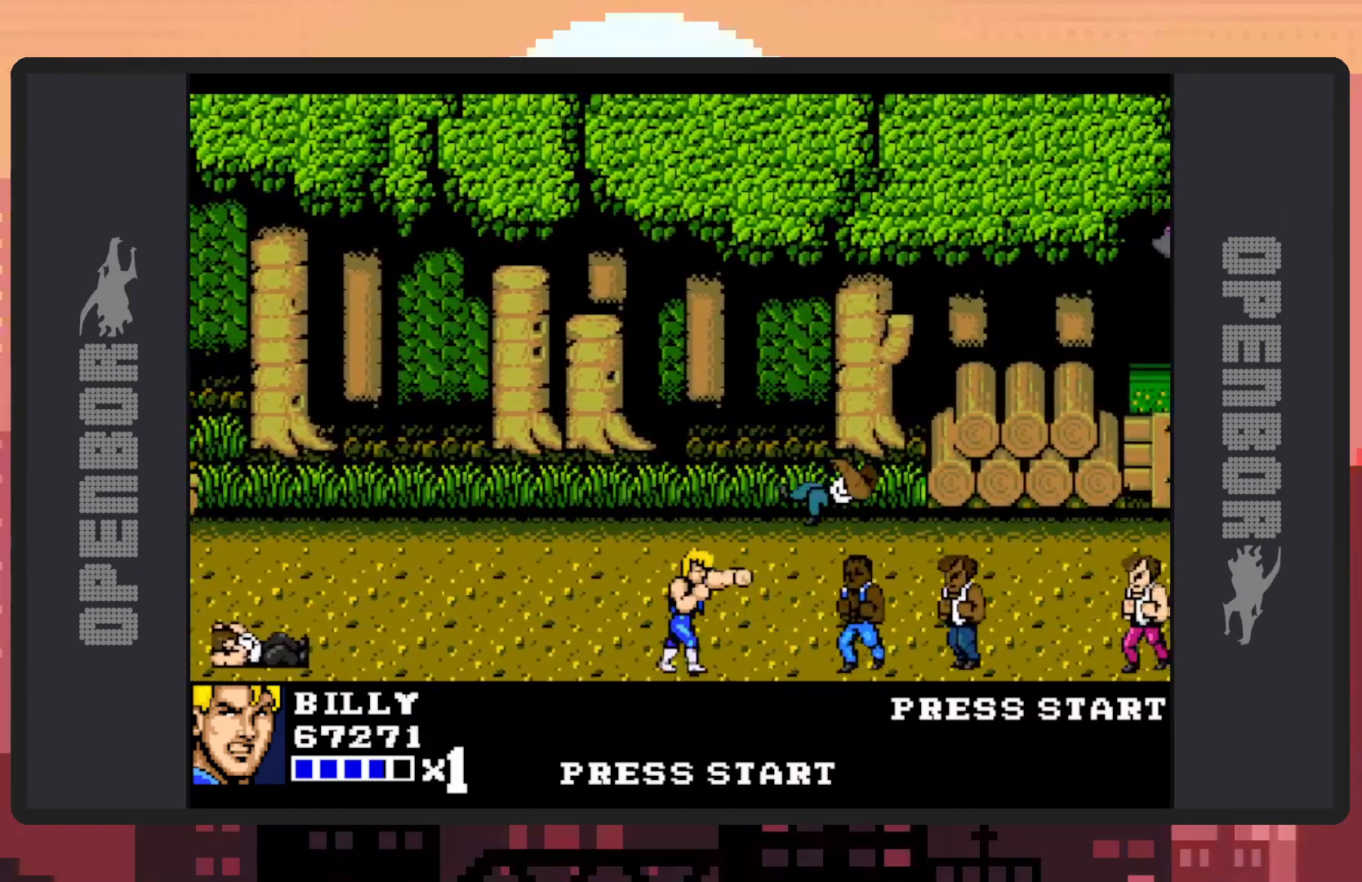
{"buttons": ["DPAD_RIGHT"], "events": [[17, "Y", "up"], [67, "Y", "down"], [117, "Y", "up"], [184, "Y", "down"], [200, "Y", "up"], [250, "Y", "down"], [301, "Y", "up"], [351, "Y", "down"], [384, "Y", "up"], [434, "Y", "down"], [467, "Y", "up"]]}
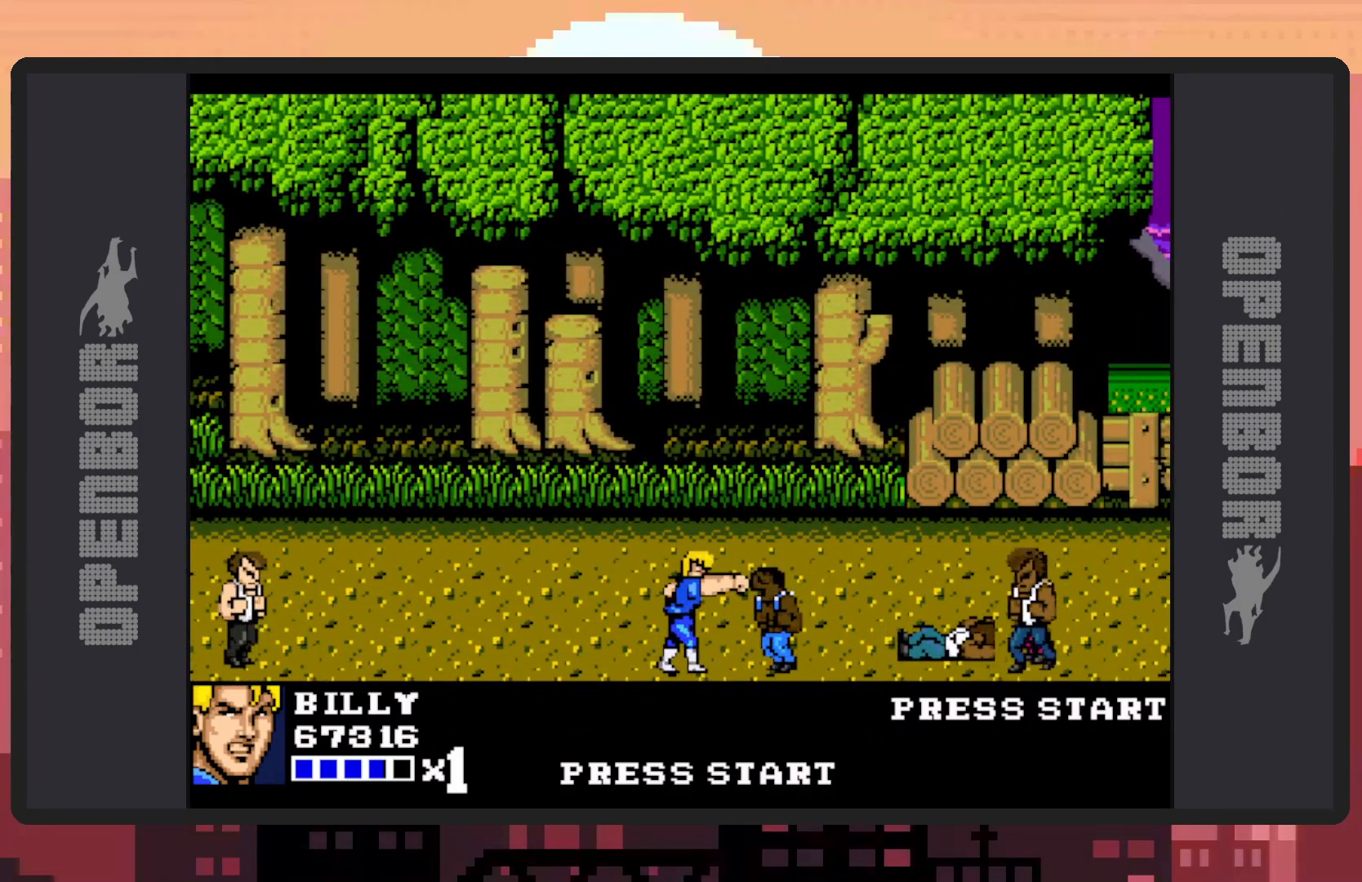
{"buttons": ["DPAD_RIGHT"], "events": [[16, "Y", "down"], [66, "Y", "up"], [117, "Y", "down"], [150, "Y", "up"], [200, "Y", "down"], [250, "Y", "up"], [283, "Y", "down"], [333, "Y", "up"], [367, "Y", "down"], [417, "Y", "up"], [484, "Y", "down"], [500, "Y", "up"]]}
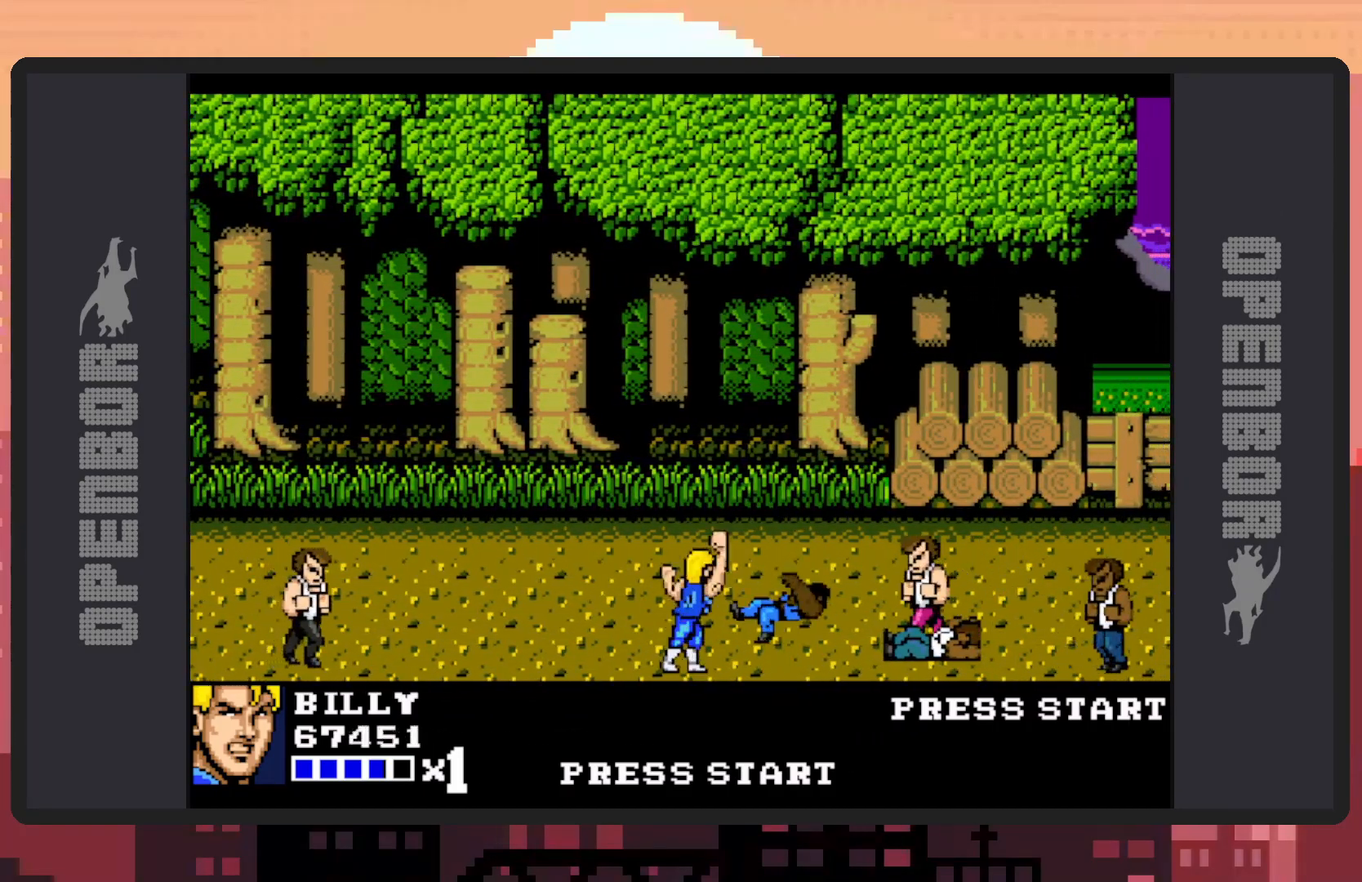
{"buttons": ["DPAD_LEFT"], "events": [[50, "Y", "down"], [100, "Y", "up"], [150, "Y", "down"], [184, "Y", "up"], [234, "Y", "down"], [284, "Y", "up"], [317, "DPAD_RIGHT", "up"], [317, "Y", "down"], [351, "Y", "up"], [484, "DPAD_LEFT", "down"]]}
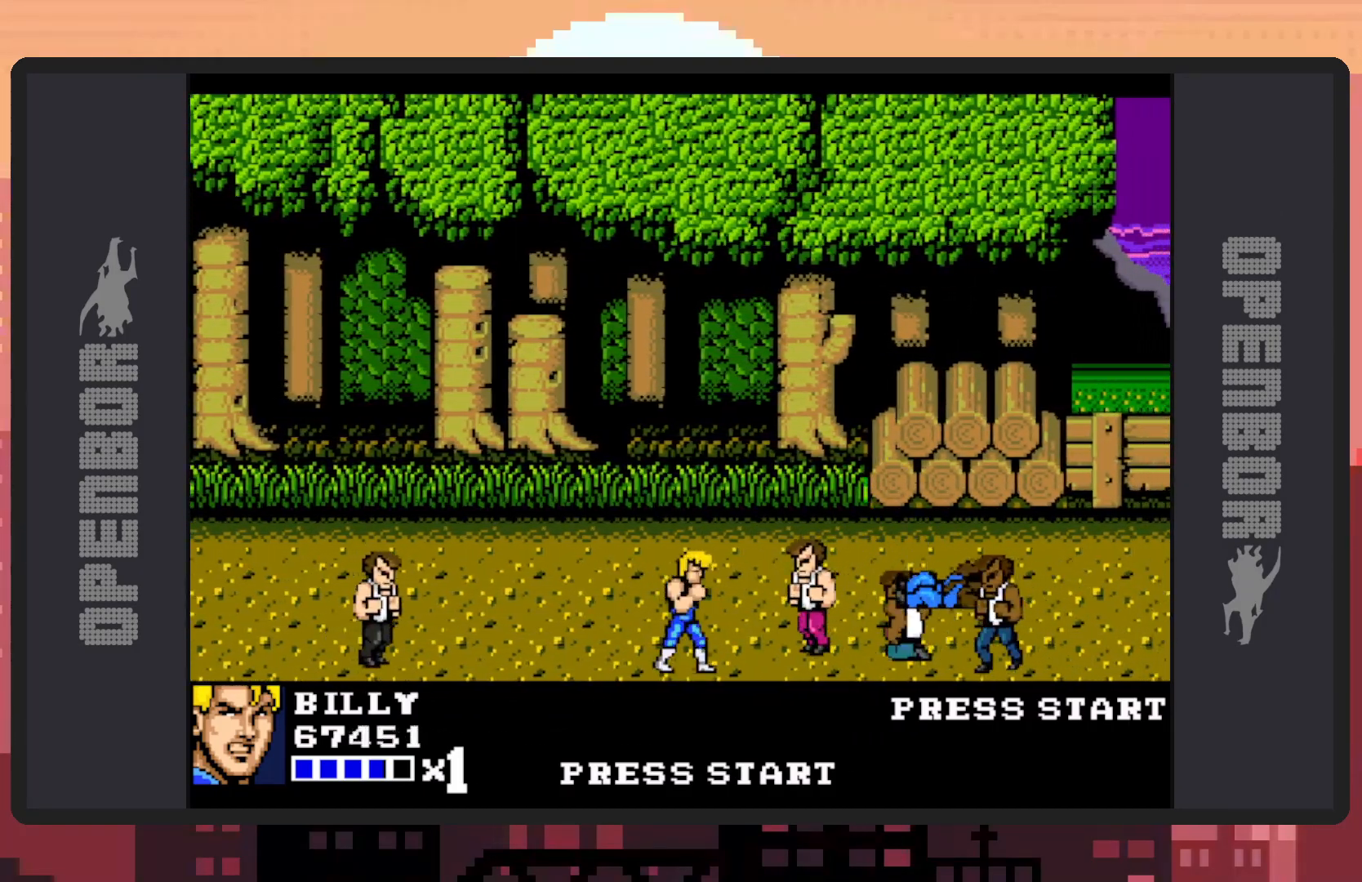
{"buttons": ["Y", "DPAD_LEFT"], "events": [[83, "DPAD_LEFT", "up"], [133, "DPAD_LEFT", "down"], [317, "Y", "down"], [367, "Y", "up"], [400, "Y", "down"], [450, "Y", "up"], [484, "Y", "down"]]}
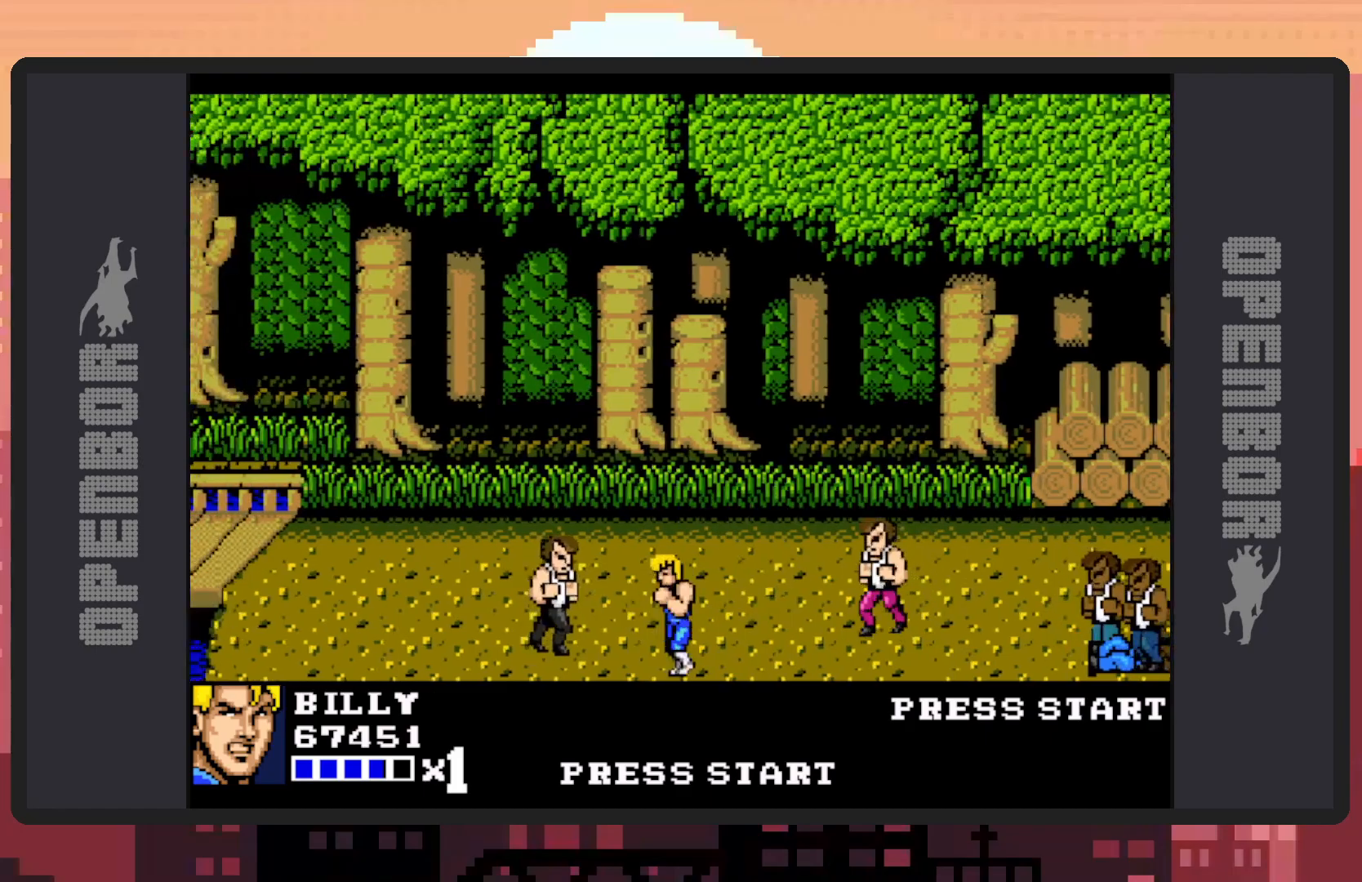
{"buttons": ["DPAD_LEFT"], "events": [[34, "Y", "up"], [100, "Y", "down"], [117, "Y", "up"], [167, "Y", "down"], [217, "Y", "up"], [267, "Y", "down"], [301, "Y", "up"], [334, "DPAD_LEFT", "up"], [401, "DPAD_LEFT", "down"]]}